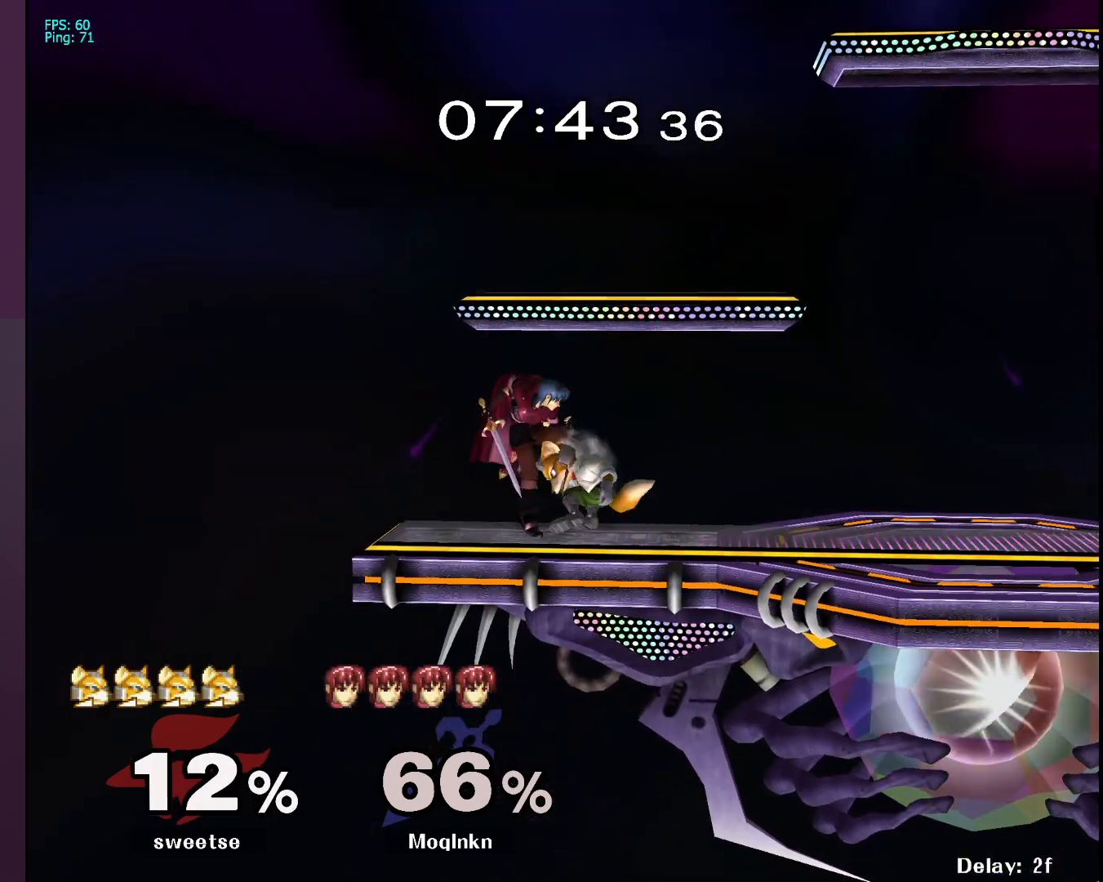
Gameplay with a controller (Nintendo layout); each line is a JSON object with the inputs held at the frame after it. "events" lists button and stick changes between this image and that frame as [ms after this image, input, new state], when the widget could be followed in between. Not read: L3 R3.
{"buttons": [], "left_stick": "left", "right_stick": "center", "events": [[67, "L1", "up"]]}
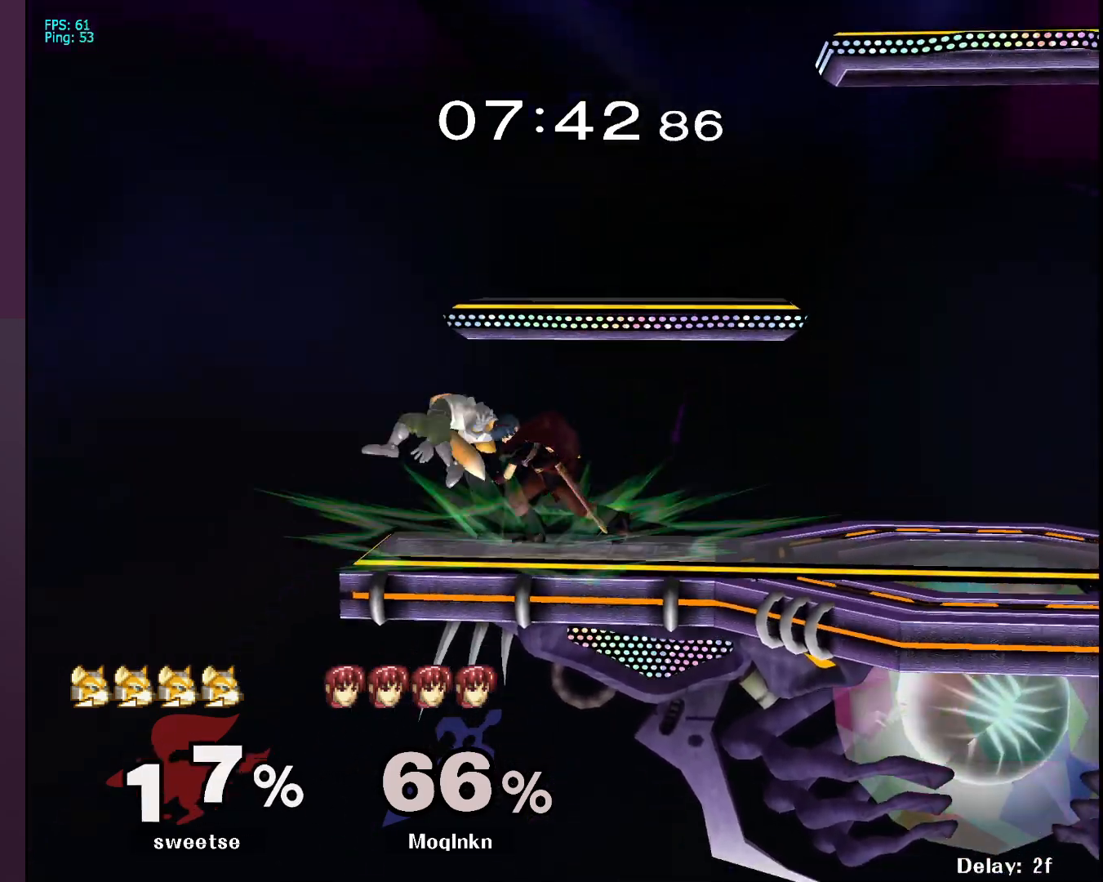
{"buttons": ["A"], "left_stick": "left", "right_stick": "center", "events": [[50, "left_stick", "center"], [483, "left_stick", "left"], [500, "A", "down"]]}
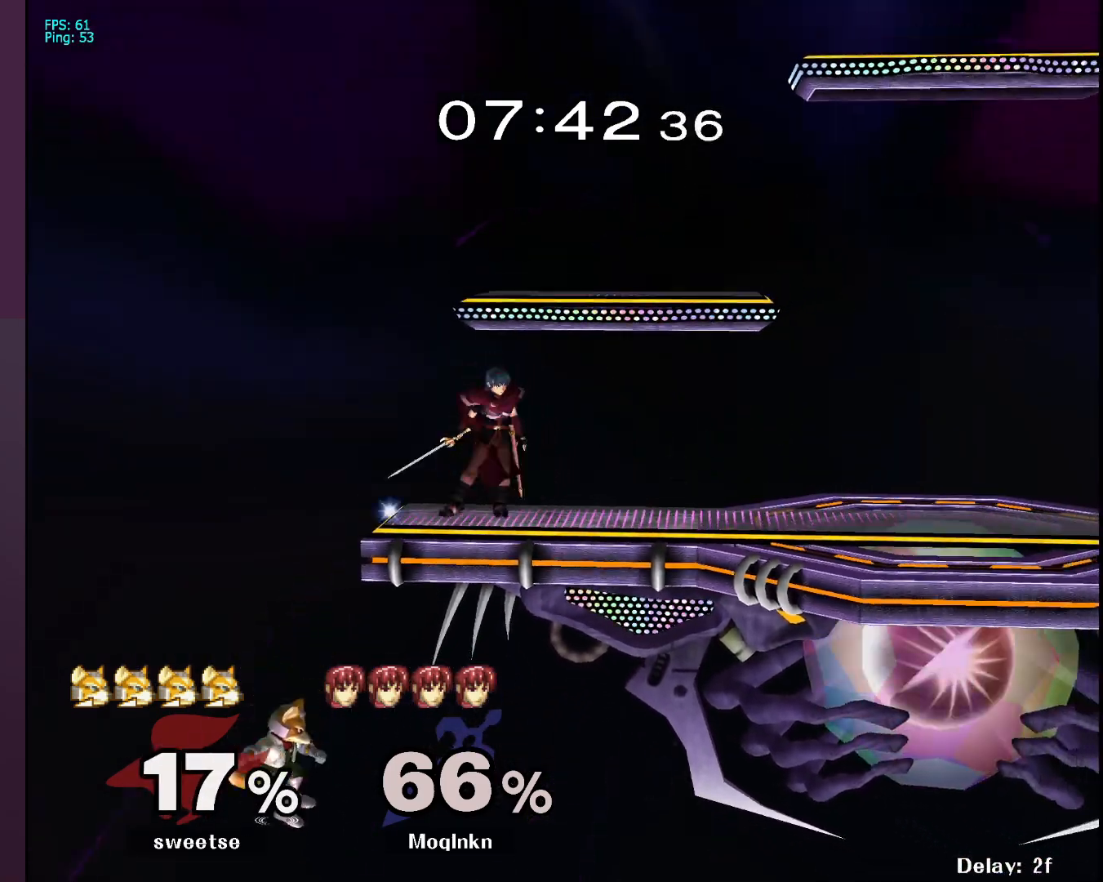
{"buttons": [], "left_stick": "center", "right_stick": "center", "events": [[117, "left_stick", "center"], [450, "A", "up"]]}
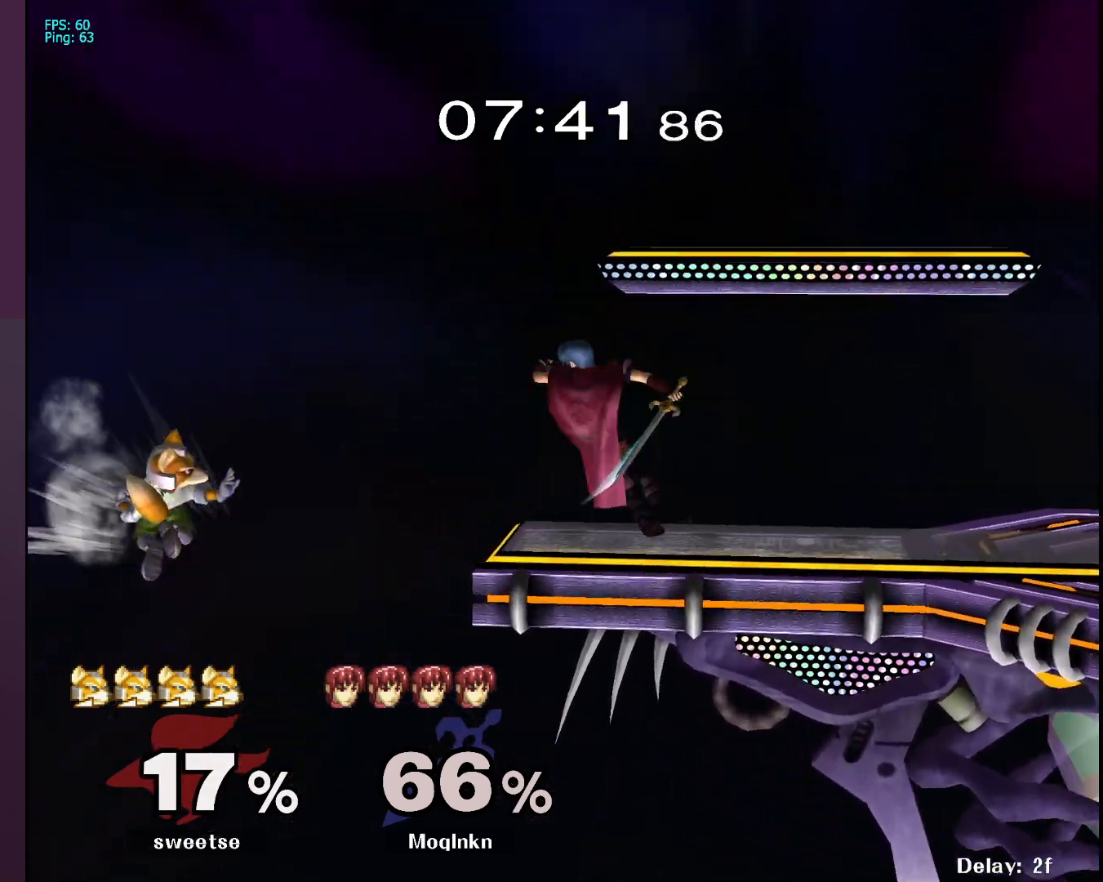
{"buttons": [], "left_stick": "down", "right_stick": "center", "events": [[317, "left_stick", "down"]]}
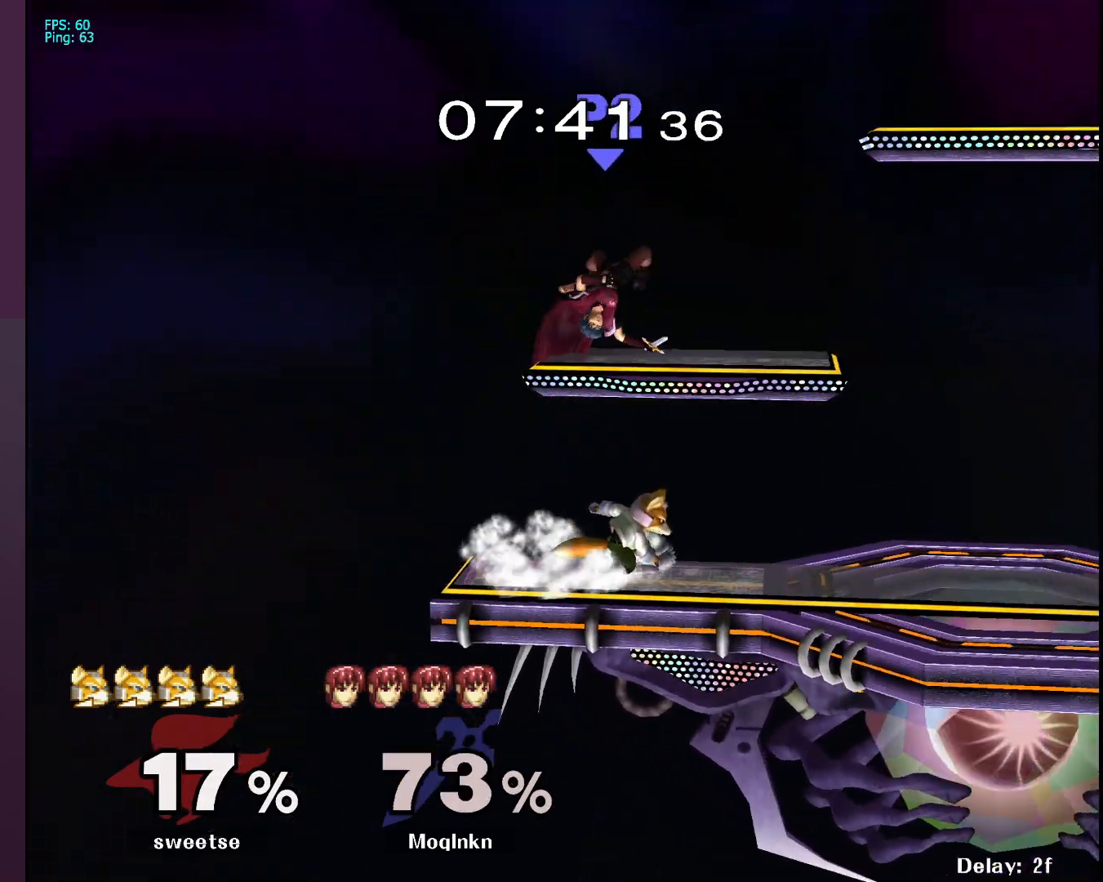
{"buttons": ["L1"], "left_stick": "center", "right_stick": "center", "events": [[267, "left_stick", "right"], [333, "L1", "down"], [483, "left_stick", "center"]]}
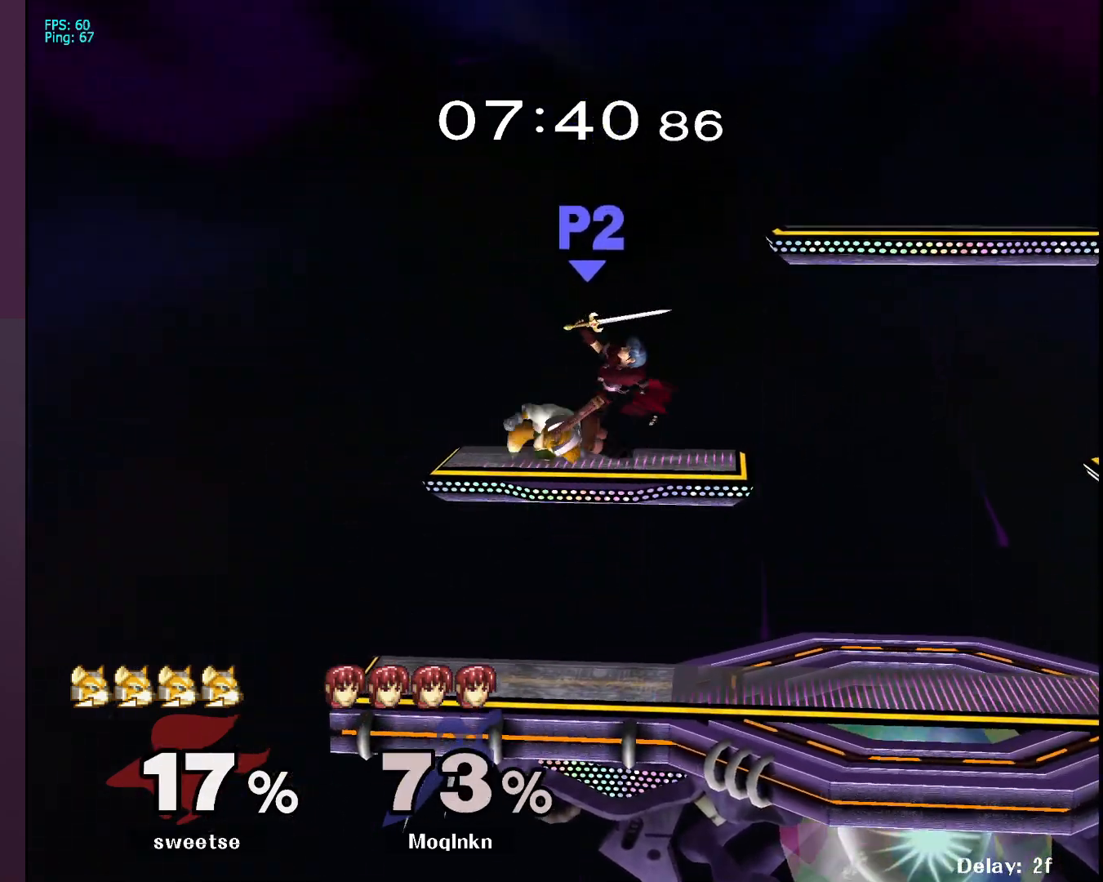
{"buttons": [], "left_stick": "center", "right_stick": "center", "events": [[17, "L1", "up"], [217, "L1", "down"], [467, "L1", "up"]]}
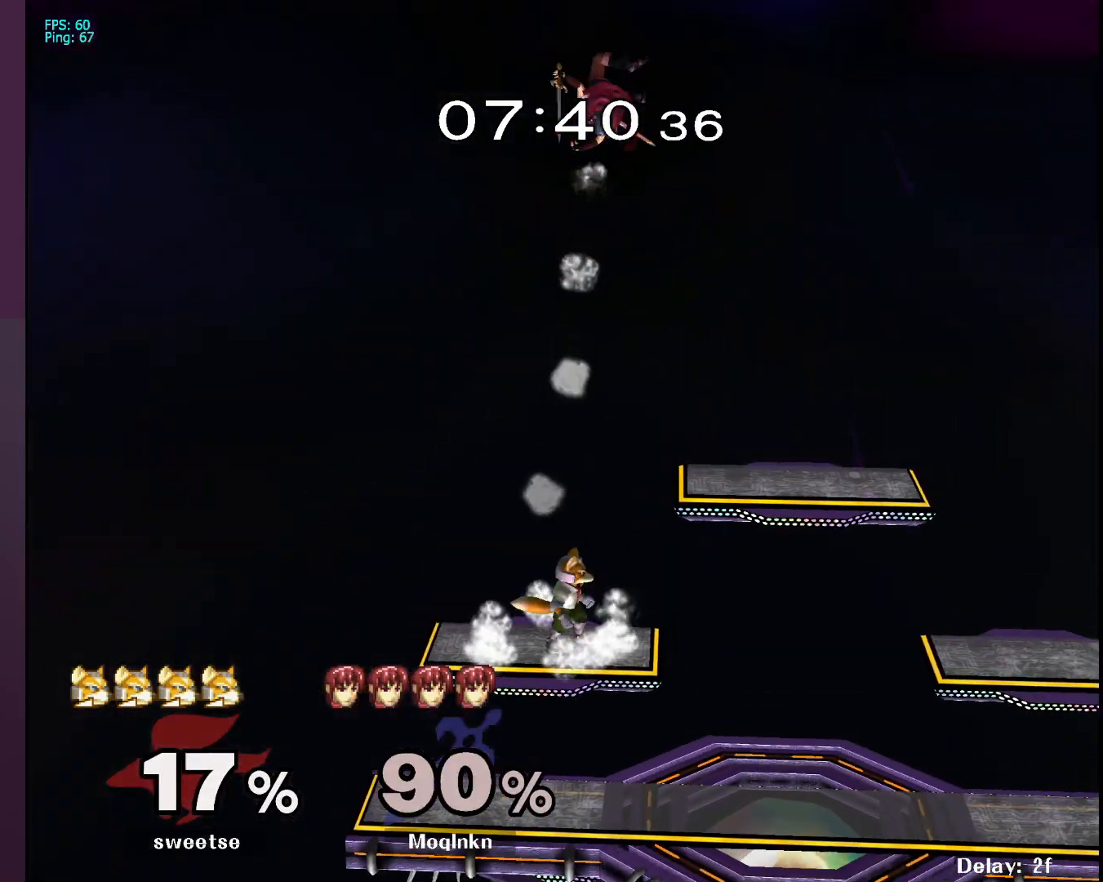
{"buttons": [], "left_stick": "right", "right_stick": "center", "events": [[217, "left_stick", "right"]]}
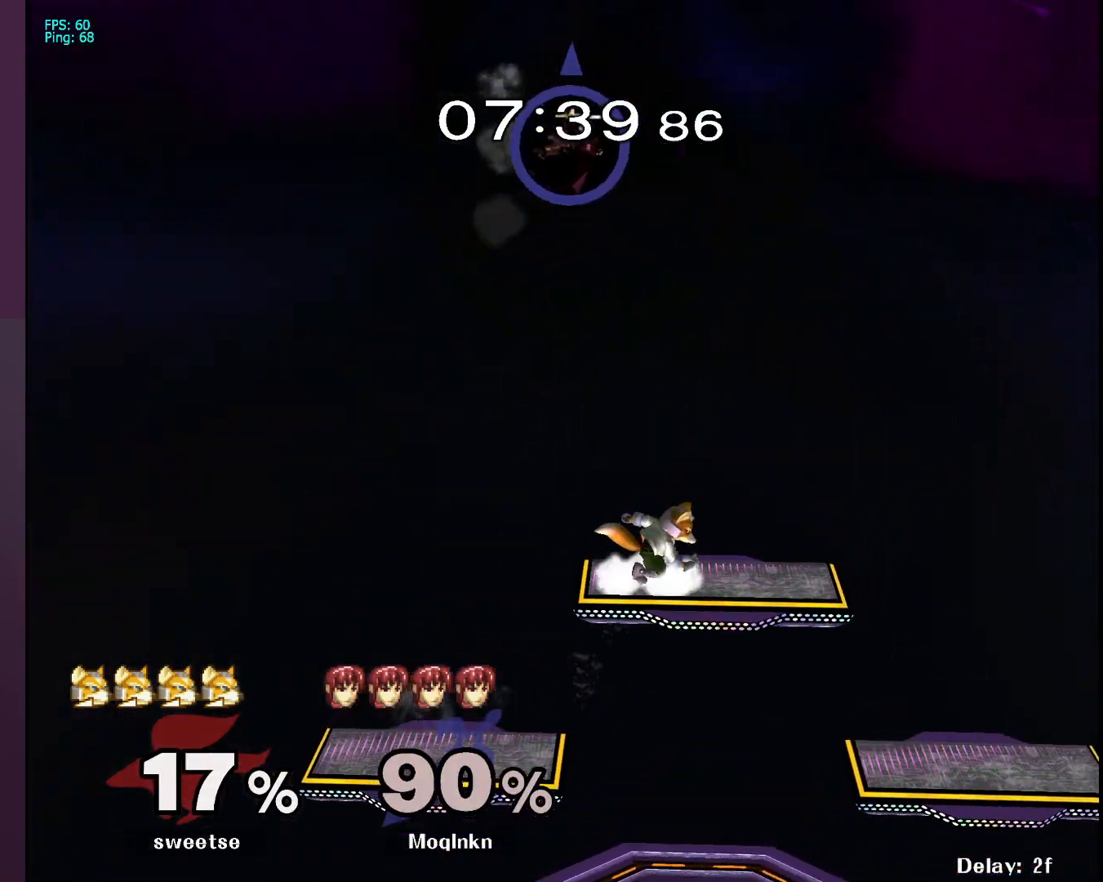
{"buttons": [], "left_stick": "right", "right_stick": "center", "events": []}
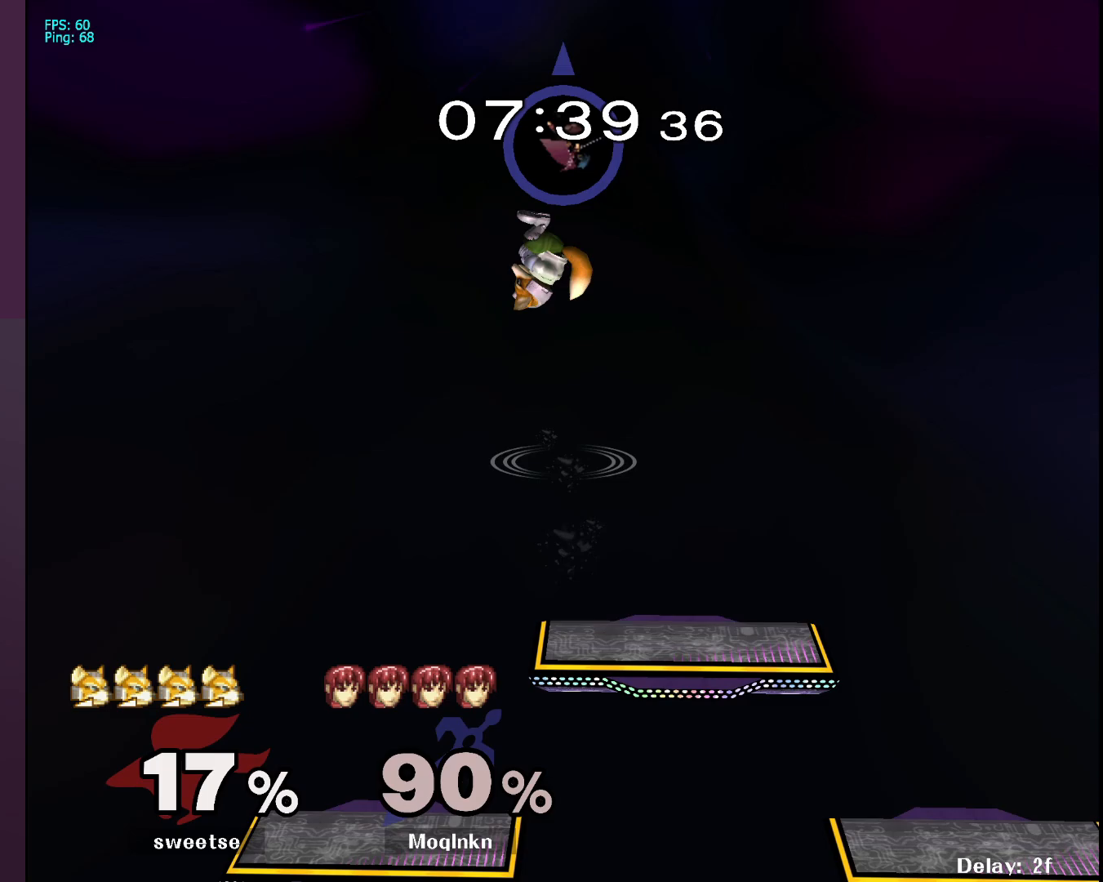
{"buttons": [], "left_stick": "right", "right_stick": "center", "events": [[267, "Y", "down"], [283, "Y", "up"]]}
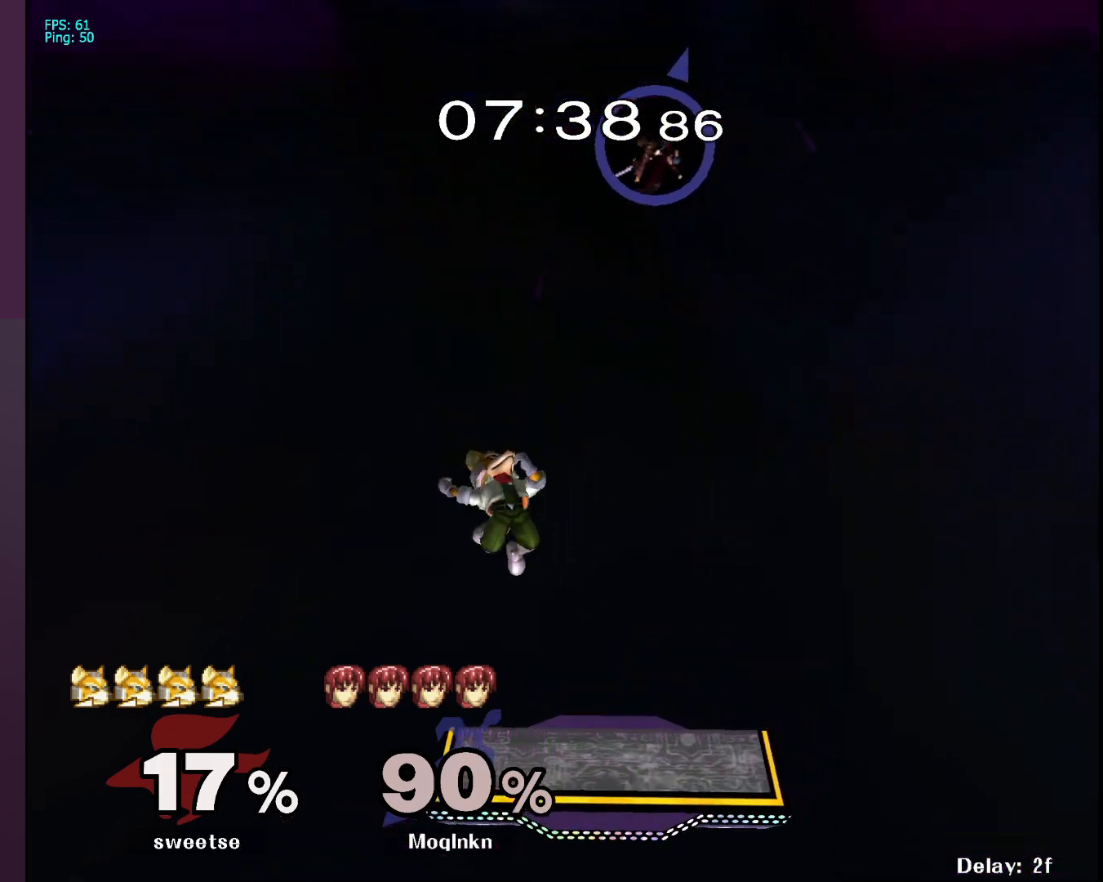
{"buttons": [], "left_stick": "down-right", "right_stick": "center", "events": [[233, "left_stick", "down"], [317, "left_stick", "center"], [367, "left_stick", "down-left"], [500, "left_stick", "down-right"]]}
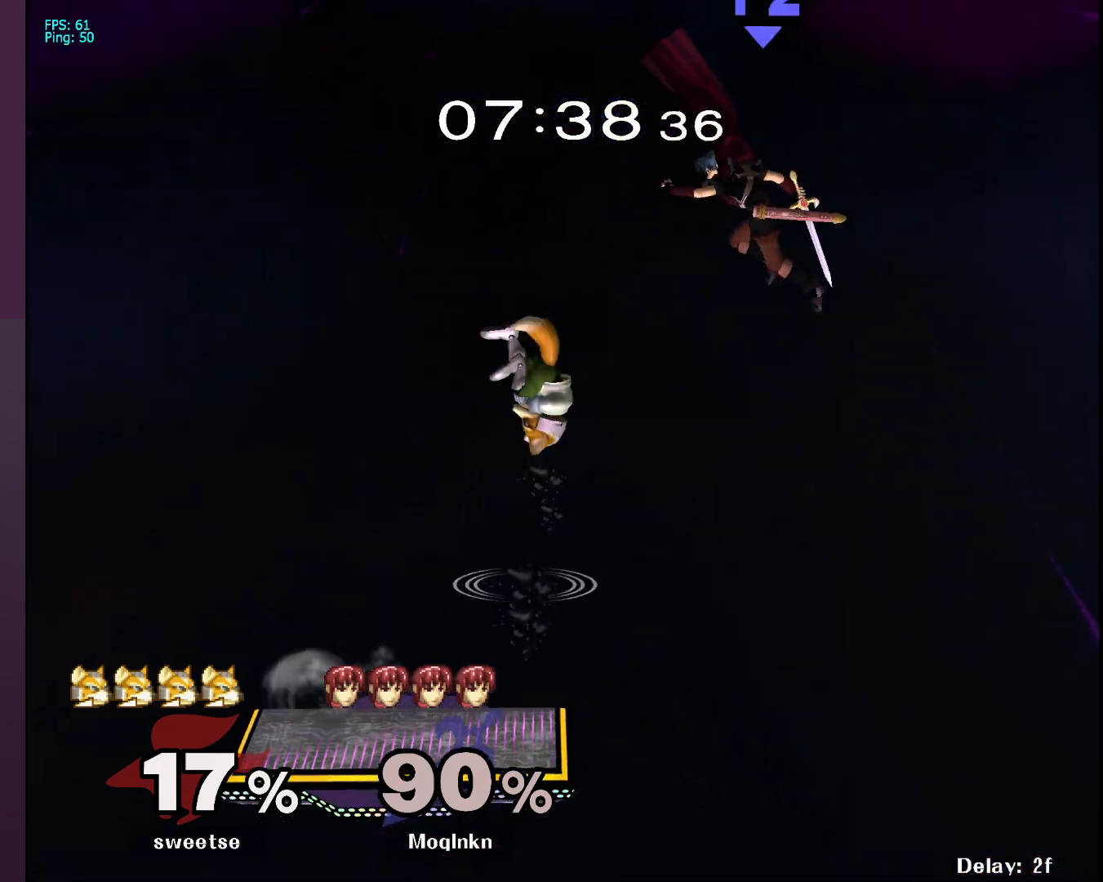
{"buttons": [], "left_stick": "center", "right_stick": "center", "events": [[233, "left_stick", "center"], [283, "left_stick", "down-left"], [467, "left_stick", "center"]]}
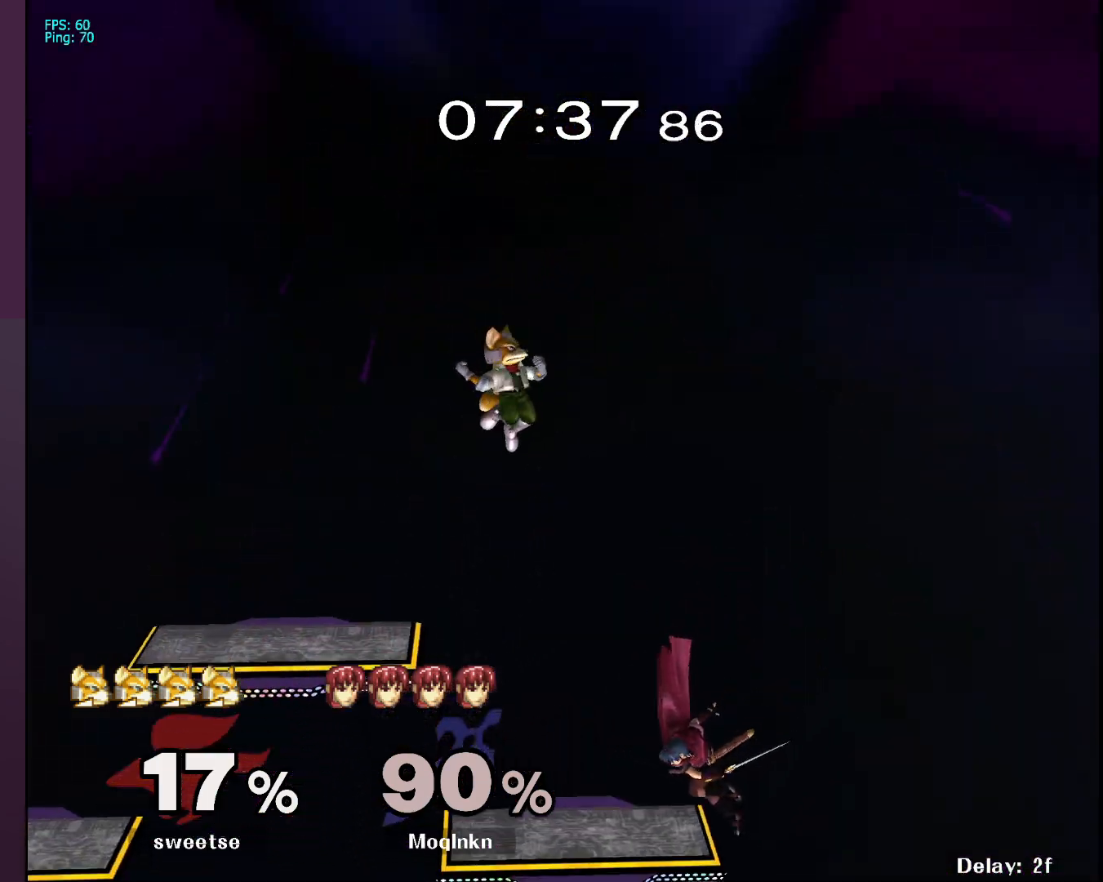
{"buttons": [], "left_stick": "left", "right_stick": "center", "events": [[83, "left_stick", "left"], [333, "A", "down"], [400, "A", "up"]]}
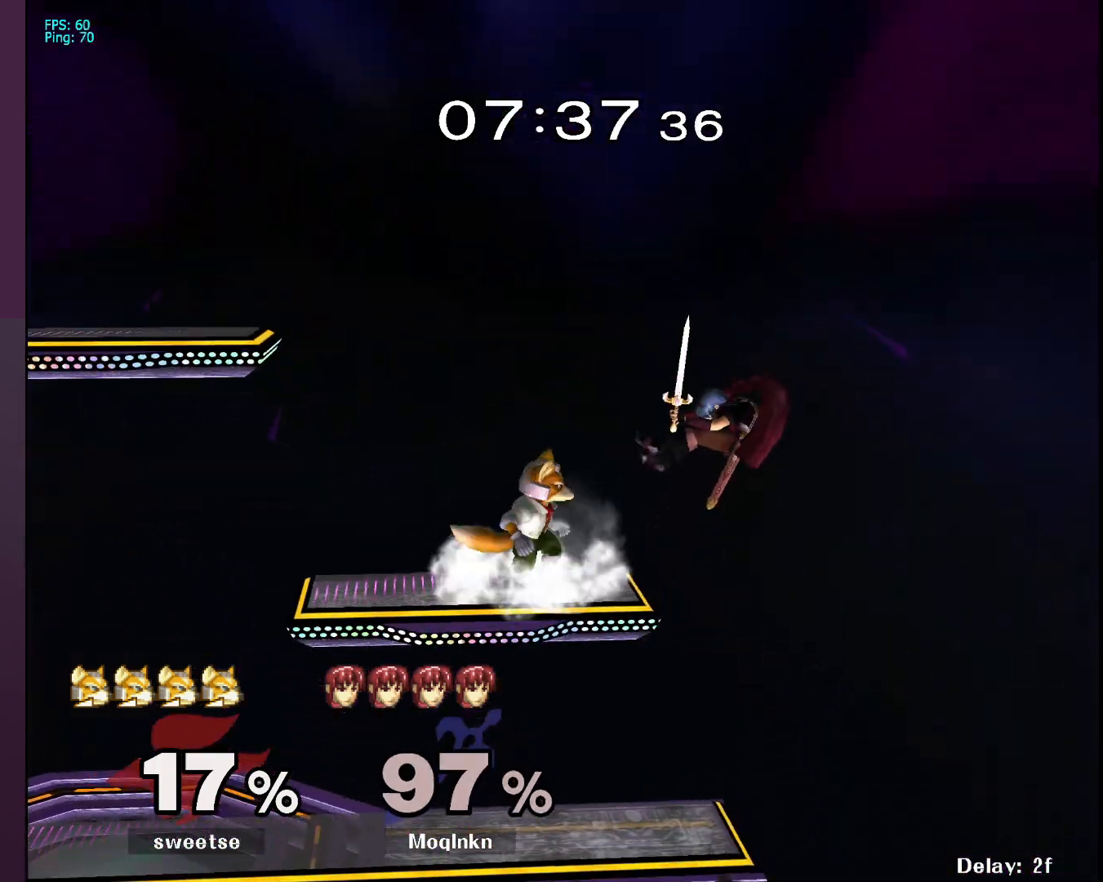
{"buttons": [], "left_stick": "center", "right_stick": "center", "events": [[217, "left_stick", "down-left"], [367, "left_stick", "left"], [500, "left_stick", "center"]]}
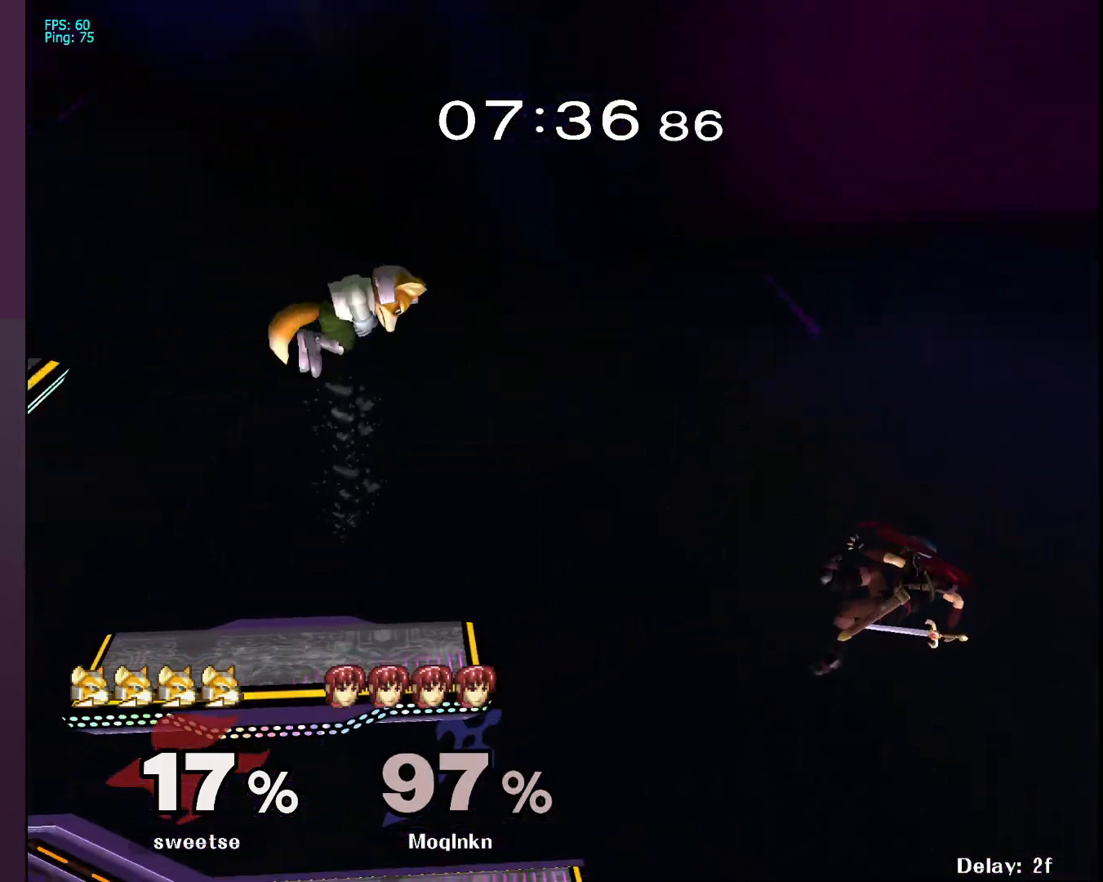
{"buttons": [], "left_stick": "left", "right_stick": "center", "events": [[150, "left_stick", "left"], [250, "B", "down"], [333, "B", "up"]]}
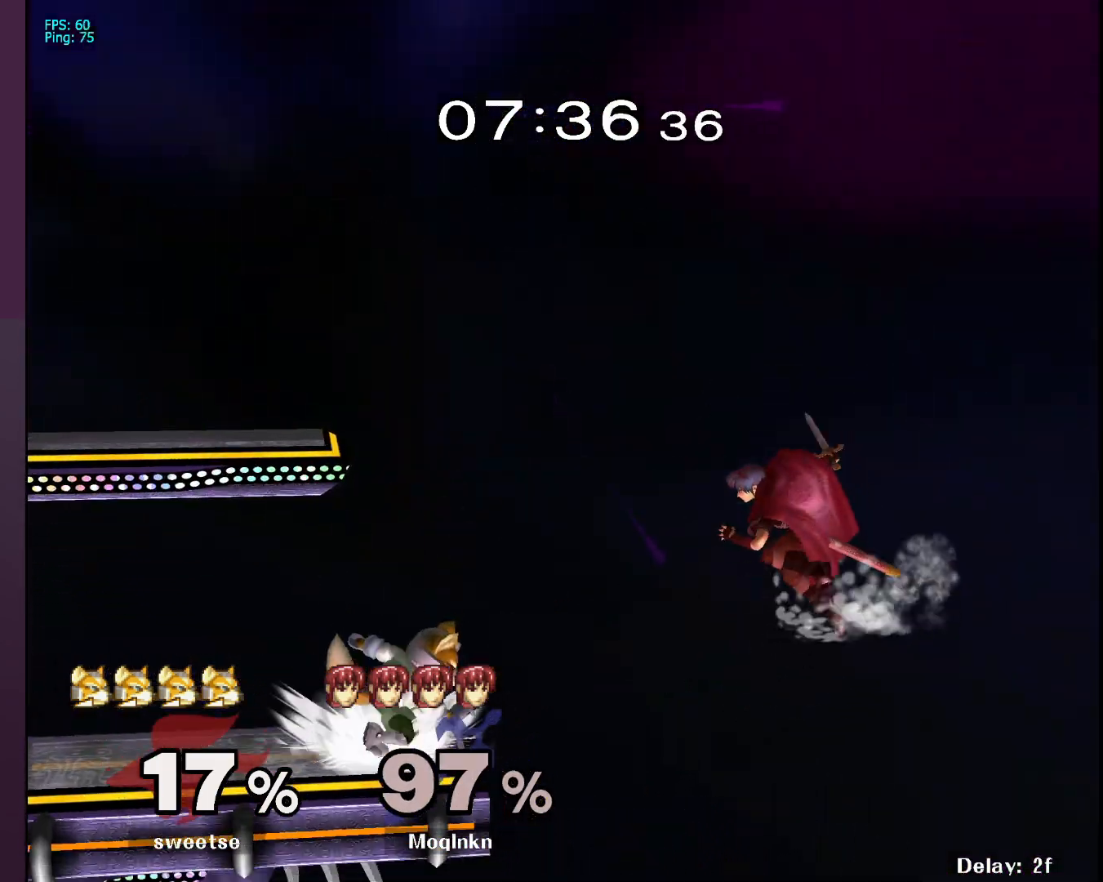
{"buttons": [], "left_stick": "left", "right_stick": "center", "events": [[150, "Y", "down"], [233, "Y", "up"], [283, "Y", "down"], [367, "Y", "up"]]}
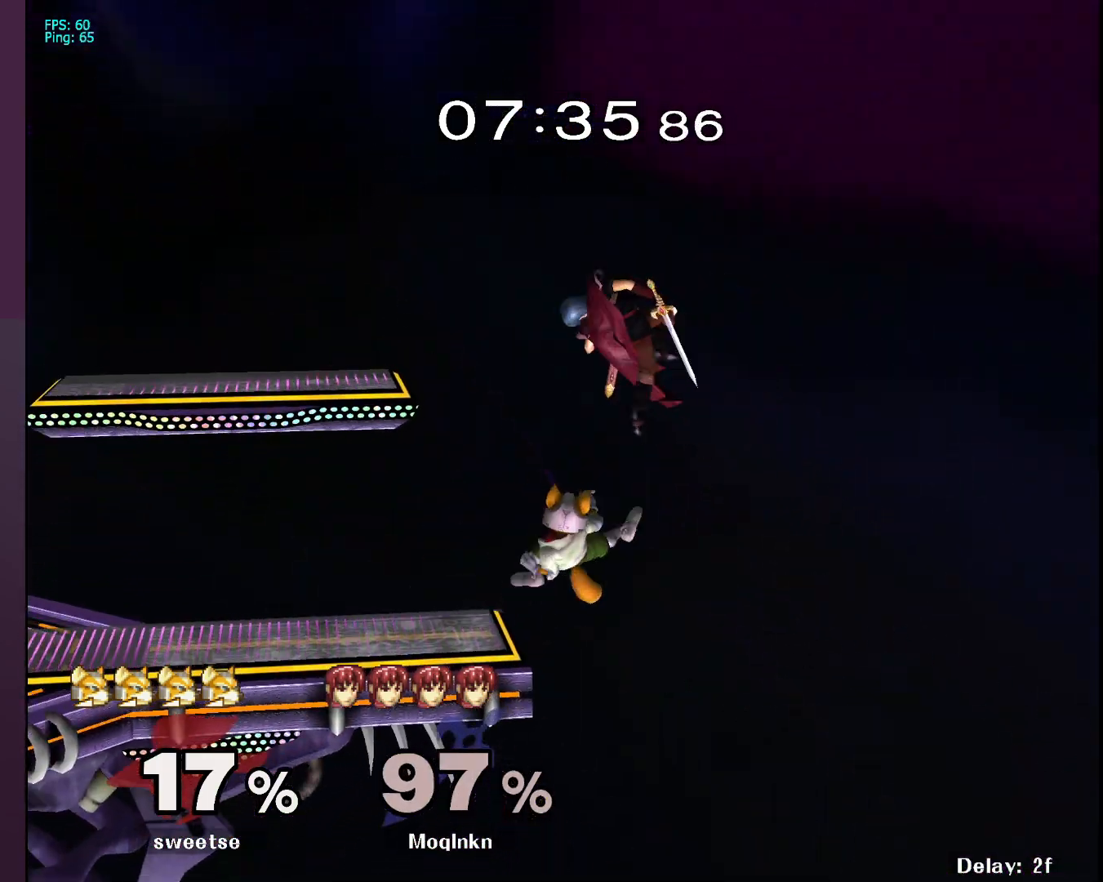
{"buttons": [], "left_stick": "down", "right_stick": "center", "events": [[133, "left_stick", "center"], [200, "left_stick", "left"], [400, "left_stick", "down"], [417, "right_stick", "right"], [500, "right_stick", "center"]]}
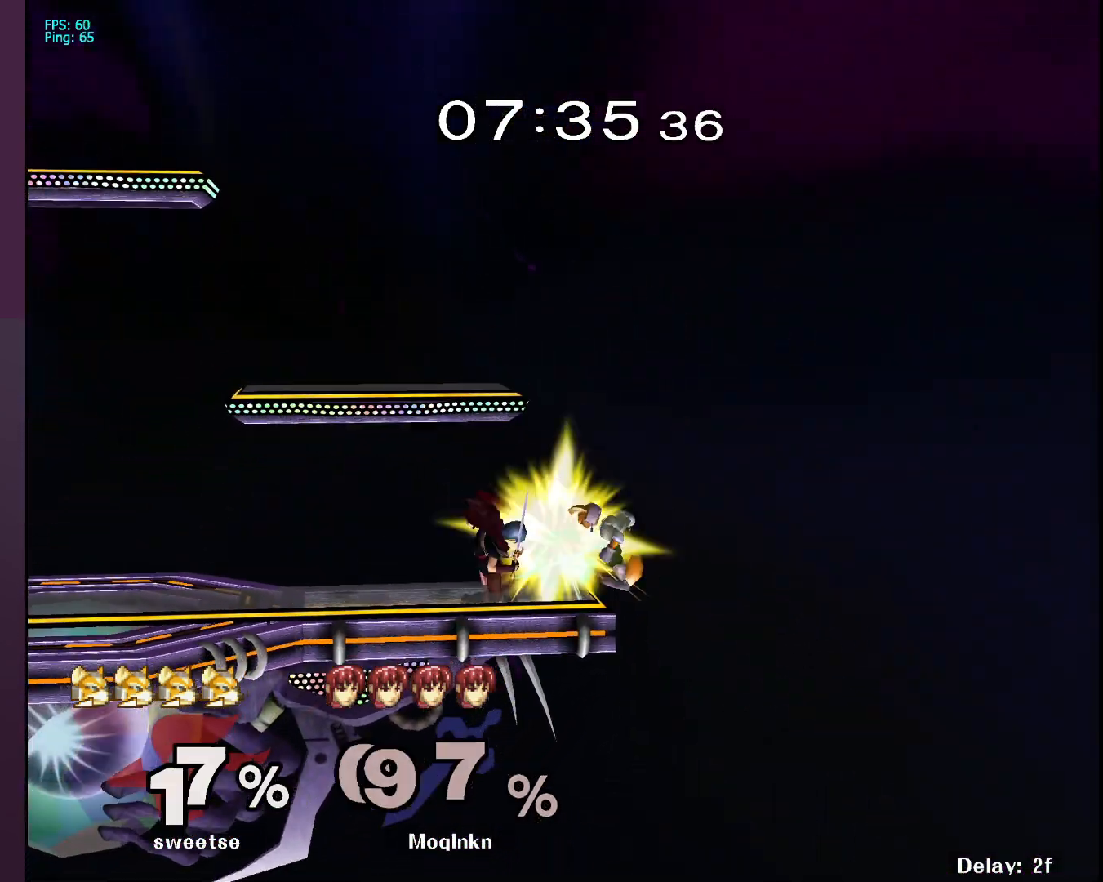
{"buttons": [], "left_stick": "center", "right_stick": "center", "events": [[33, "L1", "down"], [33, "left_stick", "center"], [167, "L1", "up"]]}
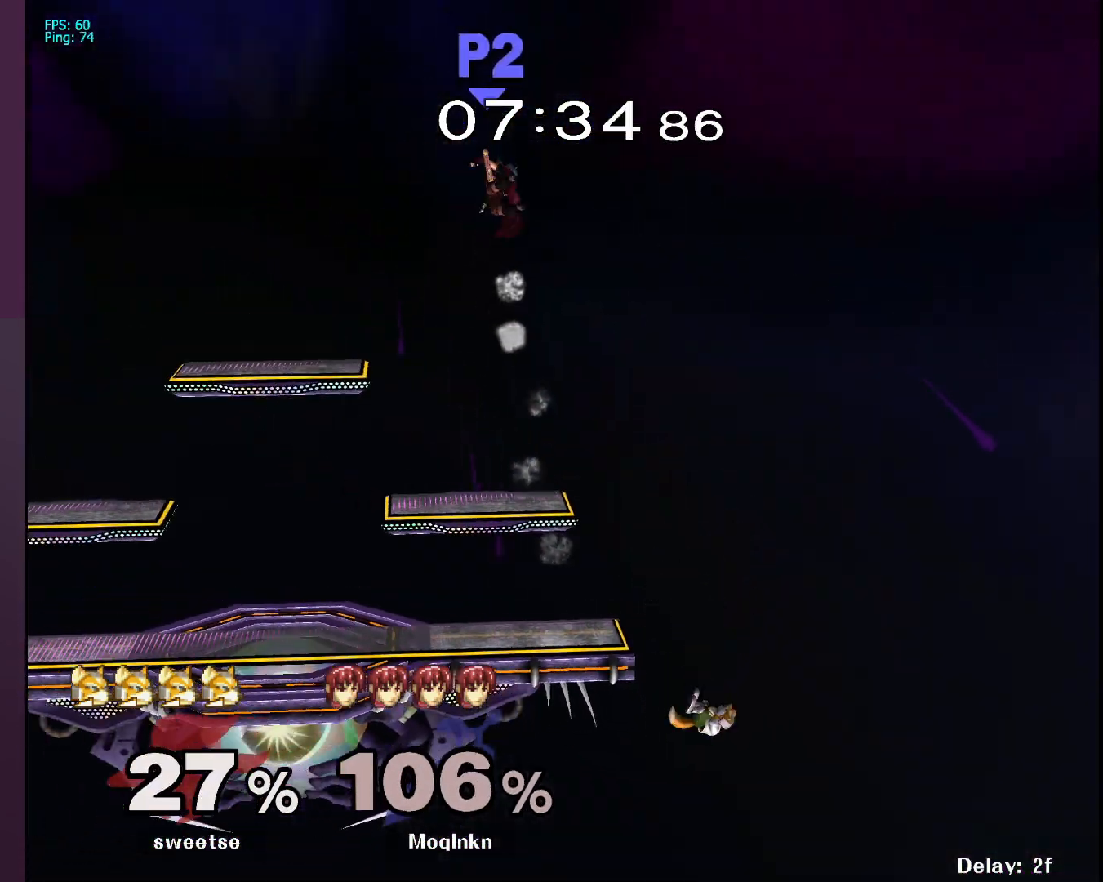
{"buttons": [], "left_stick": "down-left", "right_stick": "center", "events": [[183, "left_stick", "left"], [417, "left_stick", "down-left"]]}
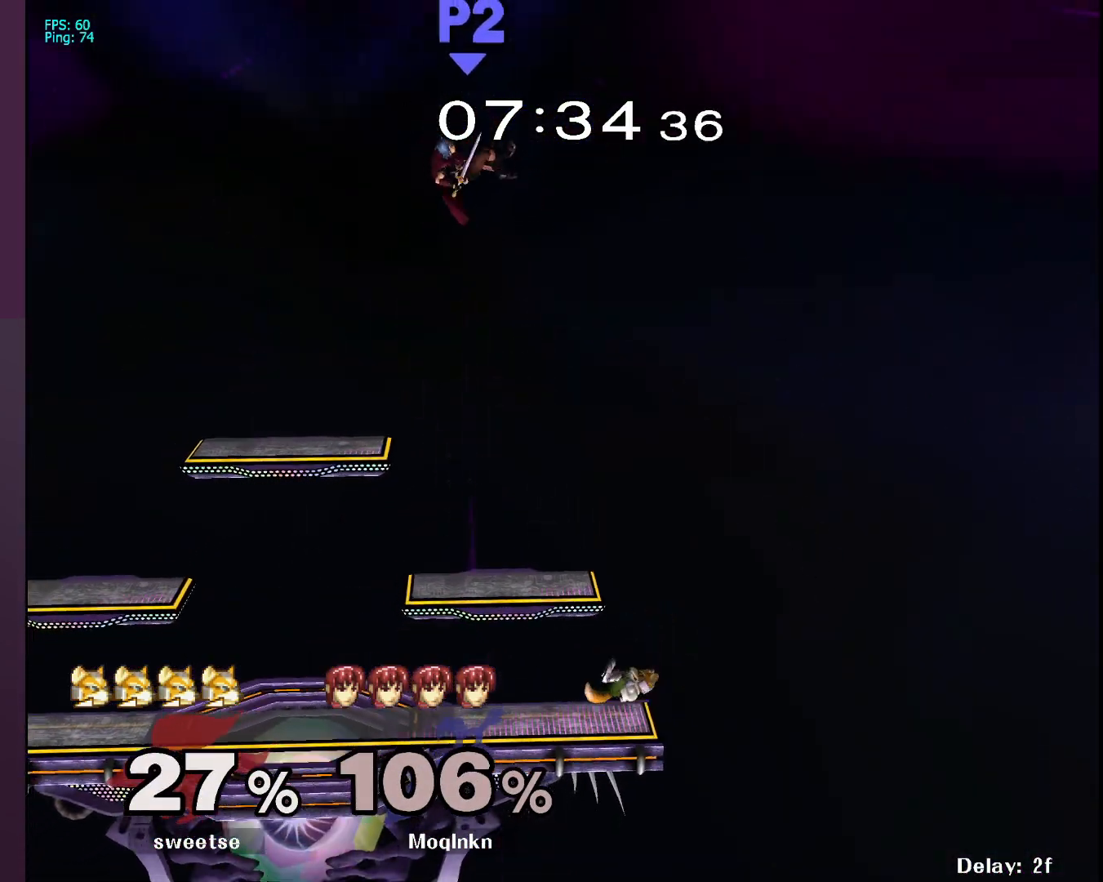
{"buttons": [], "left_stick": "left", "right_stick": "center", "events": [[100, "left_stick", "center"], [183, "left_stick", "left"]]}
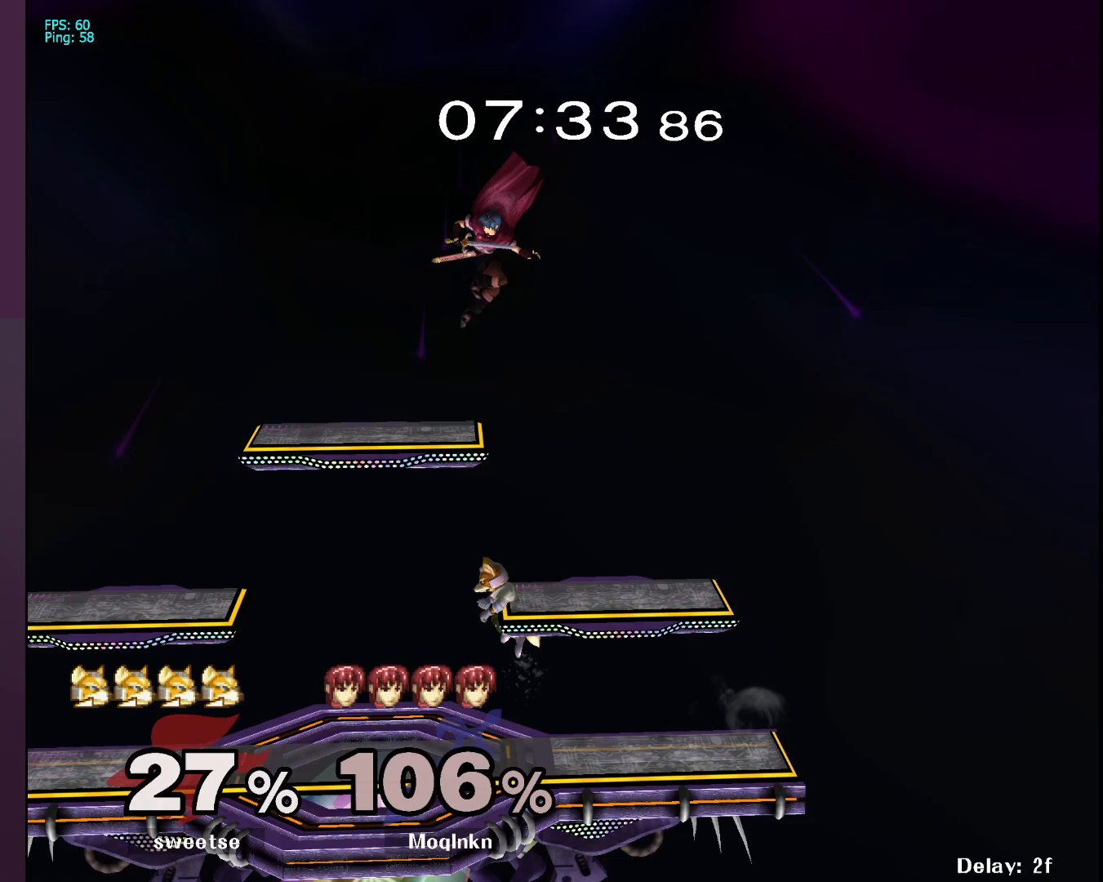
{"buttons": [], "left_stick": "left", "right_stick": "center", "events": [[33, "L1", "down"], [250, "L1", "up"]]}
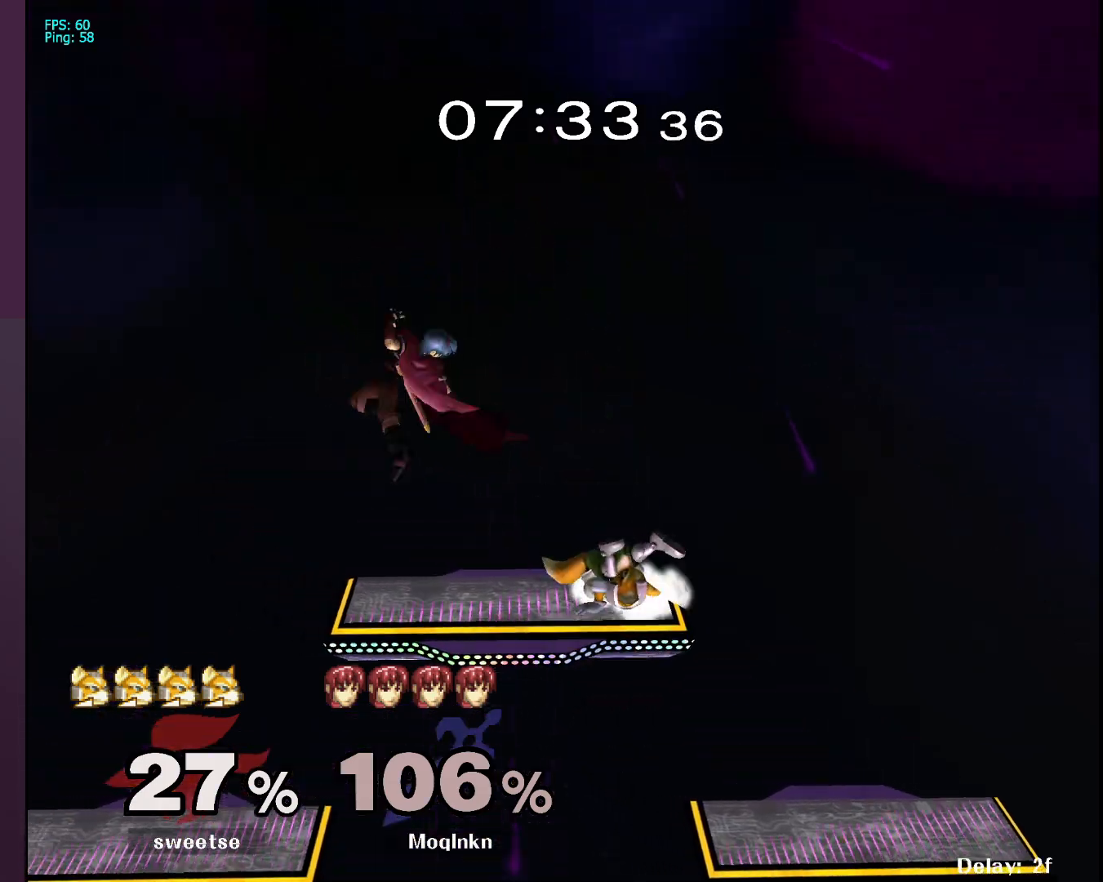
{"buttons": [], "left_stick": "down", "right_stick": "center", "events": [[67, "left_stick", "down"]]}
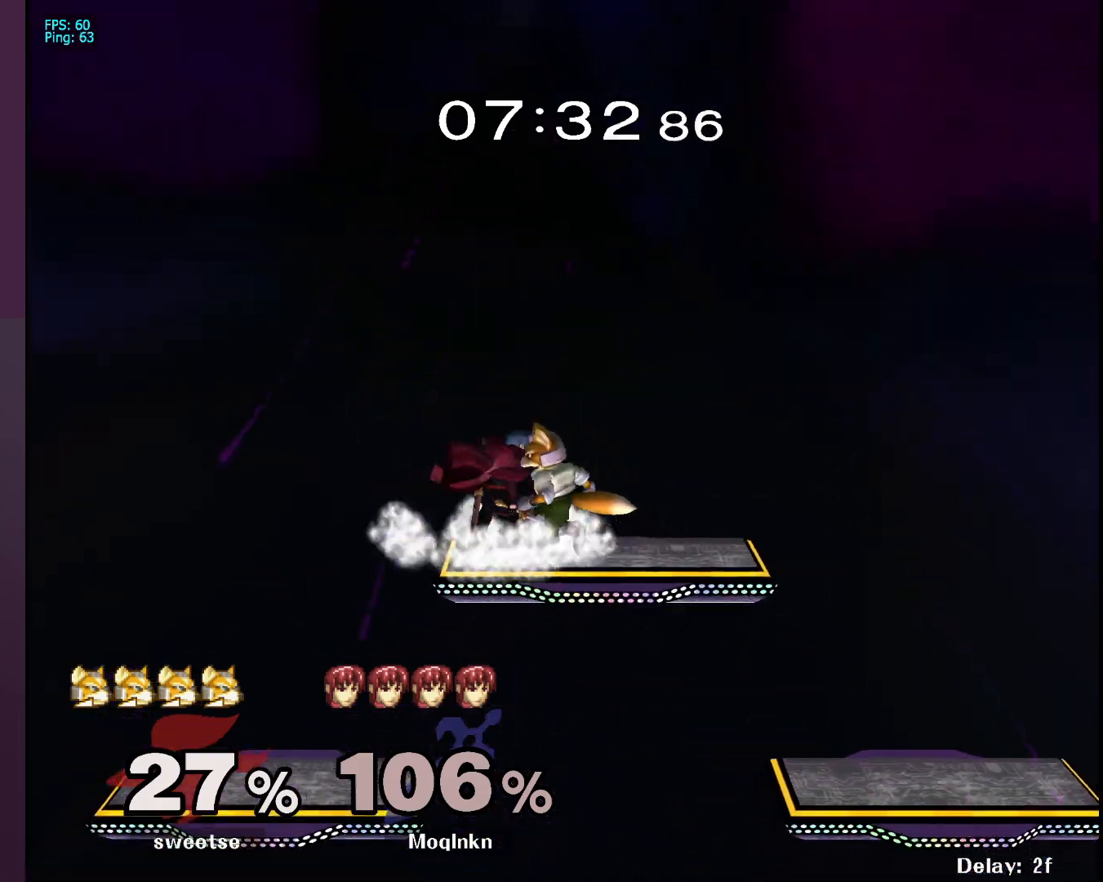
{"buttons": ["L1"], "left_stick": "center", "right_stick": "center", "events": [[333, "L1", "down"], [467, "left_stick", "center"]]}
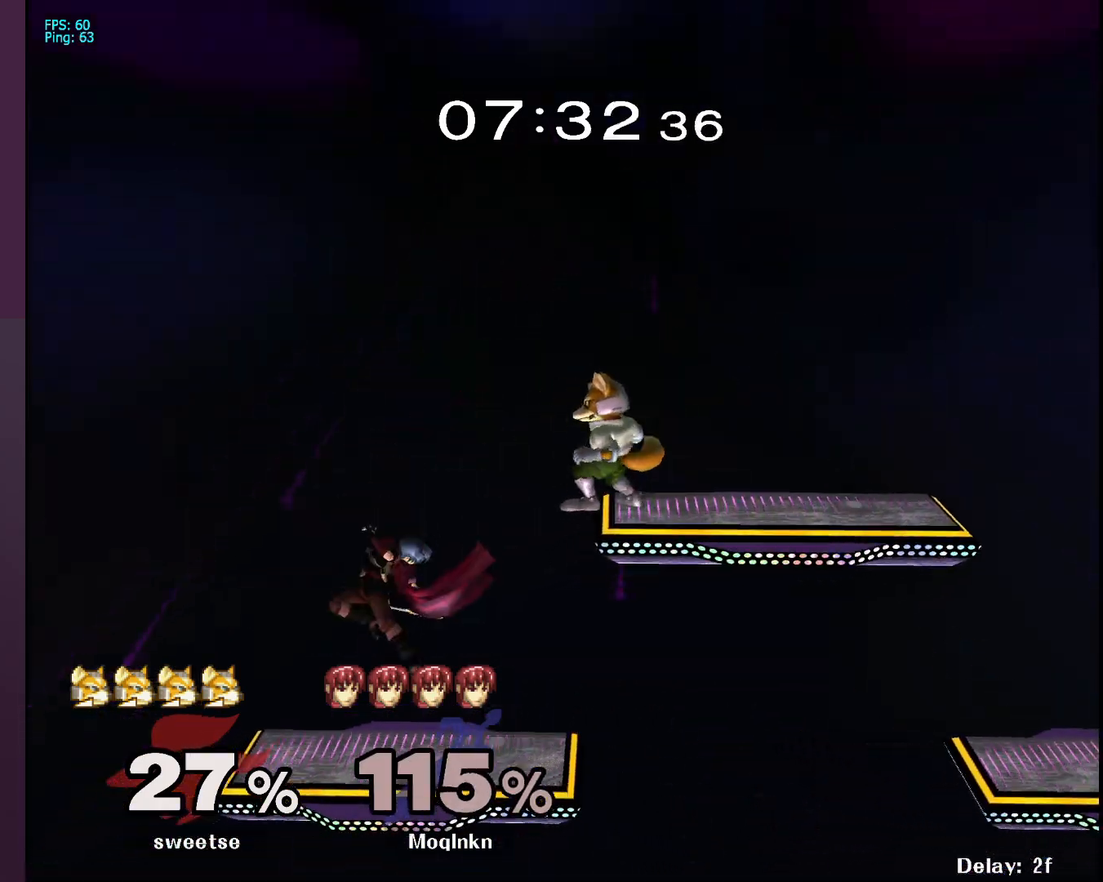
{"buttons": ["L1"], "left_stick": "down", "right_stick": "center", "events": [[367, "left_stick", "down"]]}
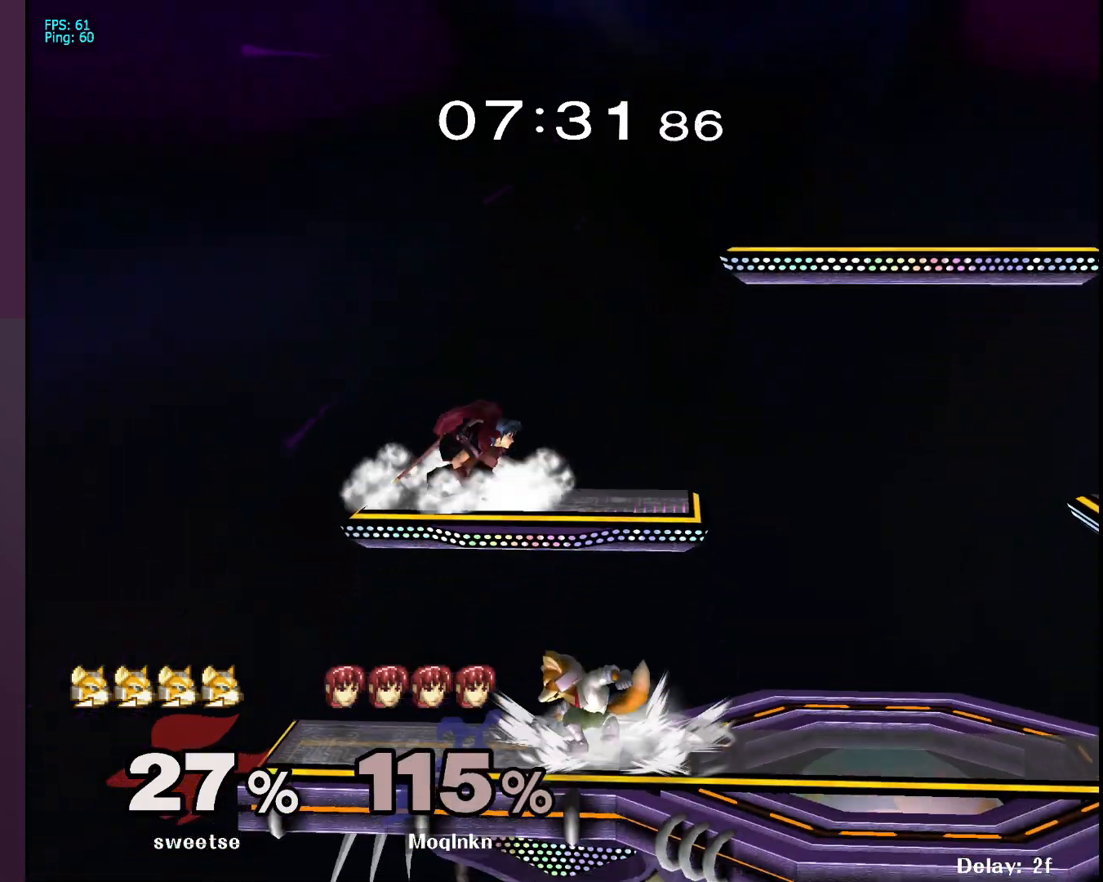
{"buttons": ["L1"], "left_stick": "center", "right_stick": "center", "events": [[83, "left_stick", "center"], [350, "A", "down"], [433, "A", "up"]]}
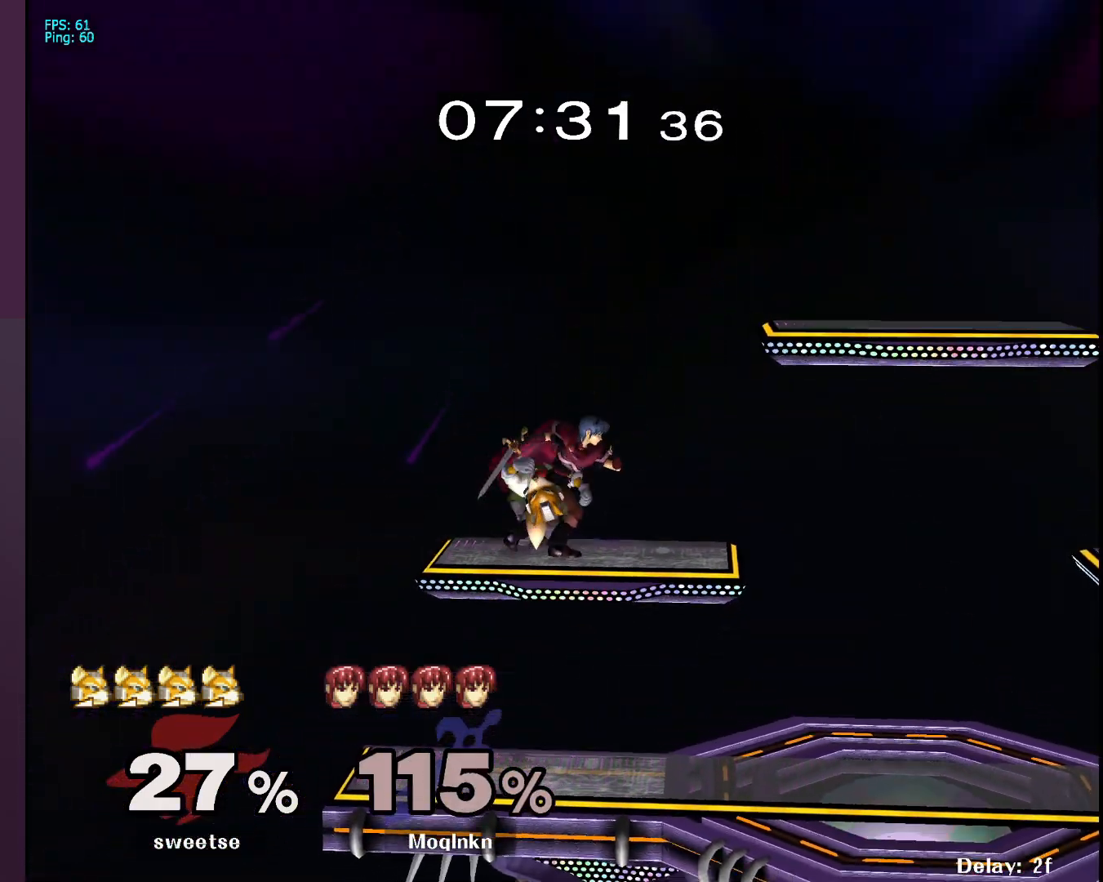
{"buttons": ["L1"], "left_stick": "center", "right_stick": "center", "events": [[83, "left_stick", "up"], [100, "L1", "up"], [267, "left_stick", "center"], [350, "left_stick", "up"], [367, "L1", "down"], [433, "left_stick", "center"]]}
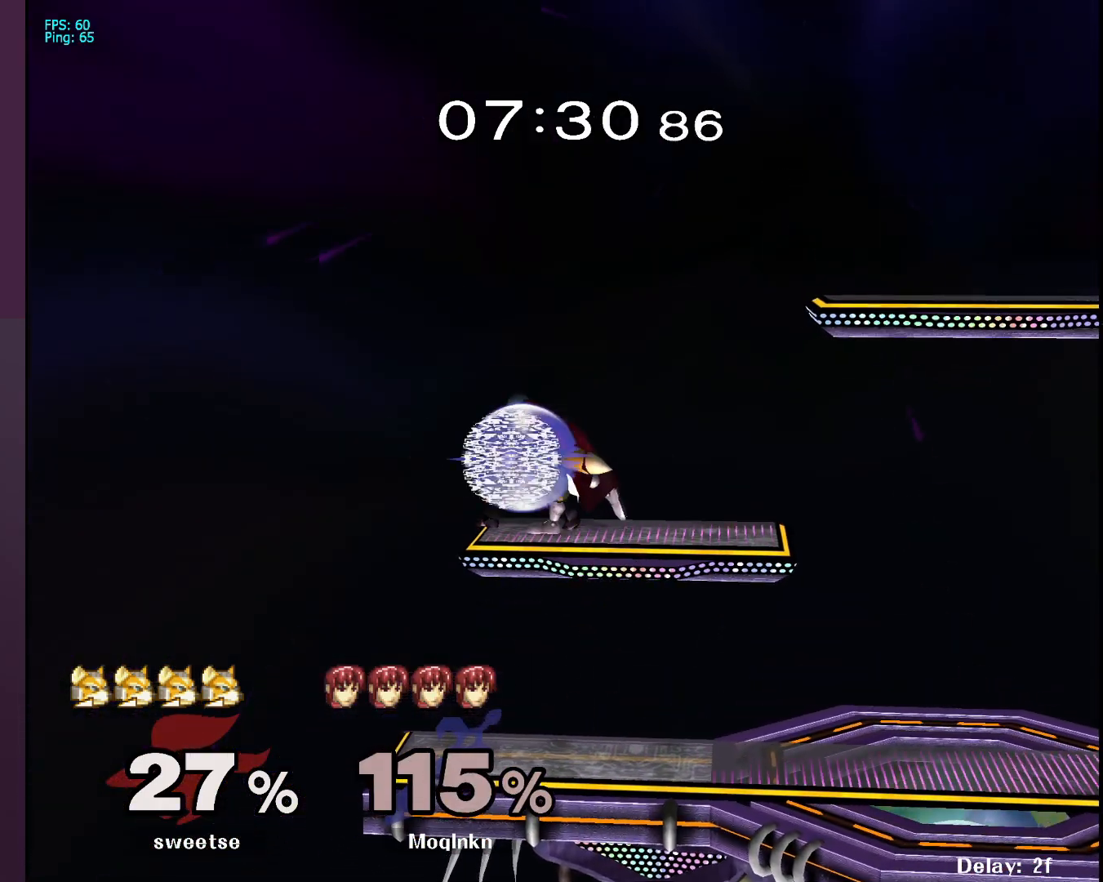
{"buttons": [], "left_stick": "center", "right_stick": "center", "events": [[100, "Y", "down"], [150, "A", "down"], [150, "Y", "up"], [183, "A", "up"], [217, "L1", "up"], [217, "right_stick", "down-left"], [250, "left_stick", "right"], [300, "right_stick", "center"], [350, "left_stick", "center"]]}
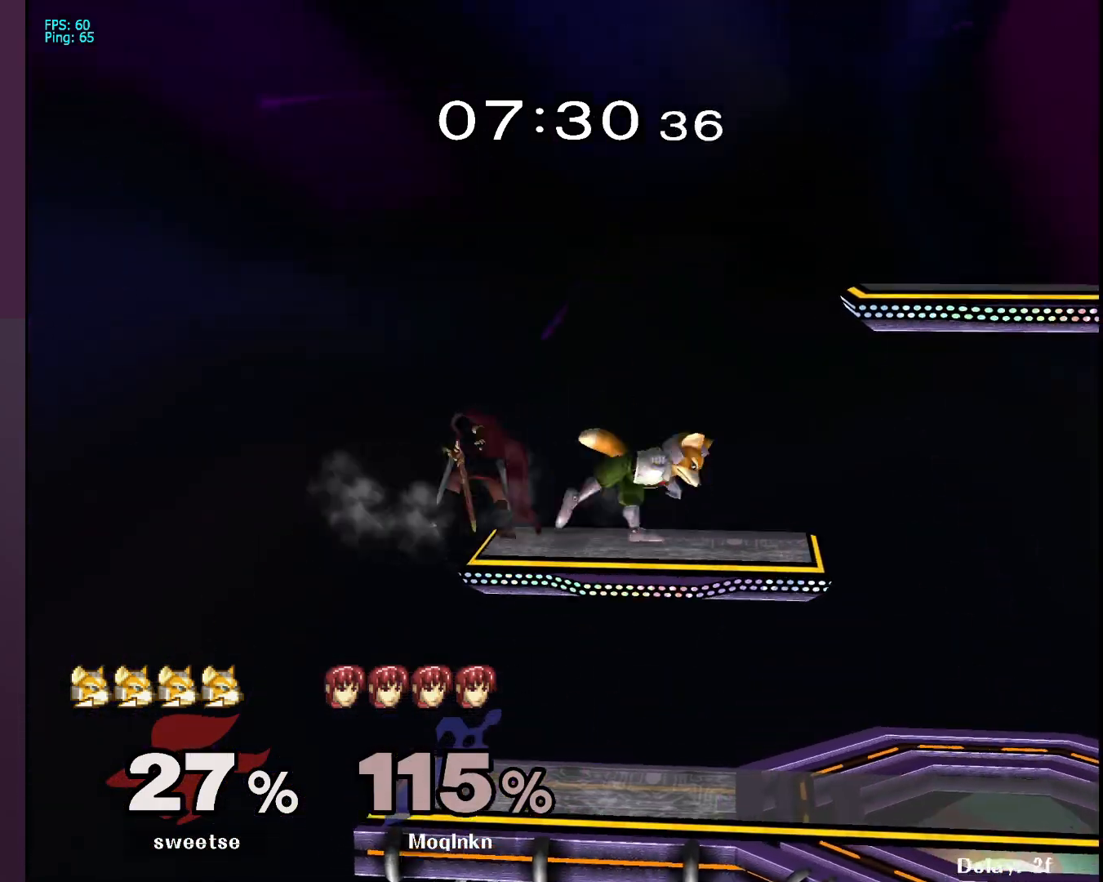
{"buttons": ["L1"], "left_stick": "down-left", "right_stick": "center", "events": [[50, "right_stick", "right"], [133, "right_stick", "center"], [183, "left_stick", "down-left"], [333, "left_stick", "center"], [333, "right_stick", "right"], [417, "right_stick", "center"], [483, "L1", "down"], [483, "left_stick", "down-left"]]}
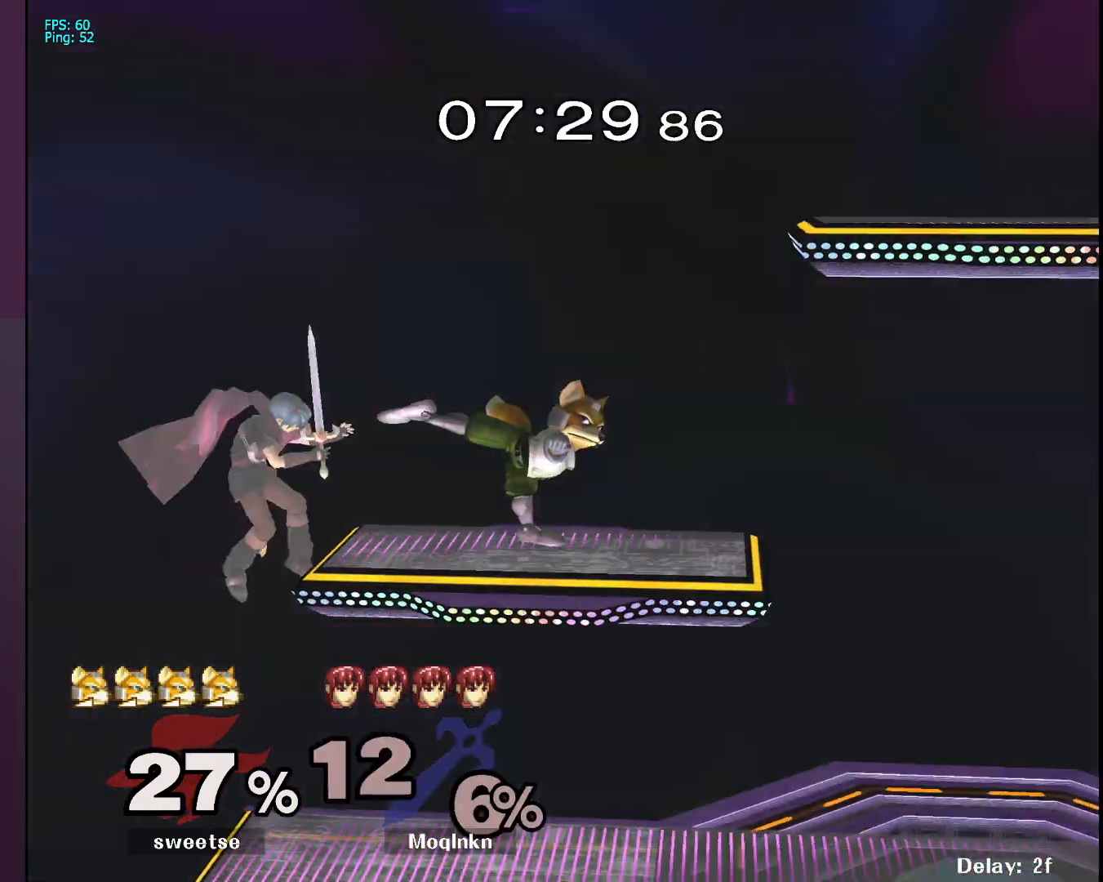
{"buttons": [], "left_stick": "center", "right_stick": "center", "events": [[33, "left_stick", "down"], [100, "L1", "up"], [167, "left_stick", "center"]]}
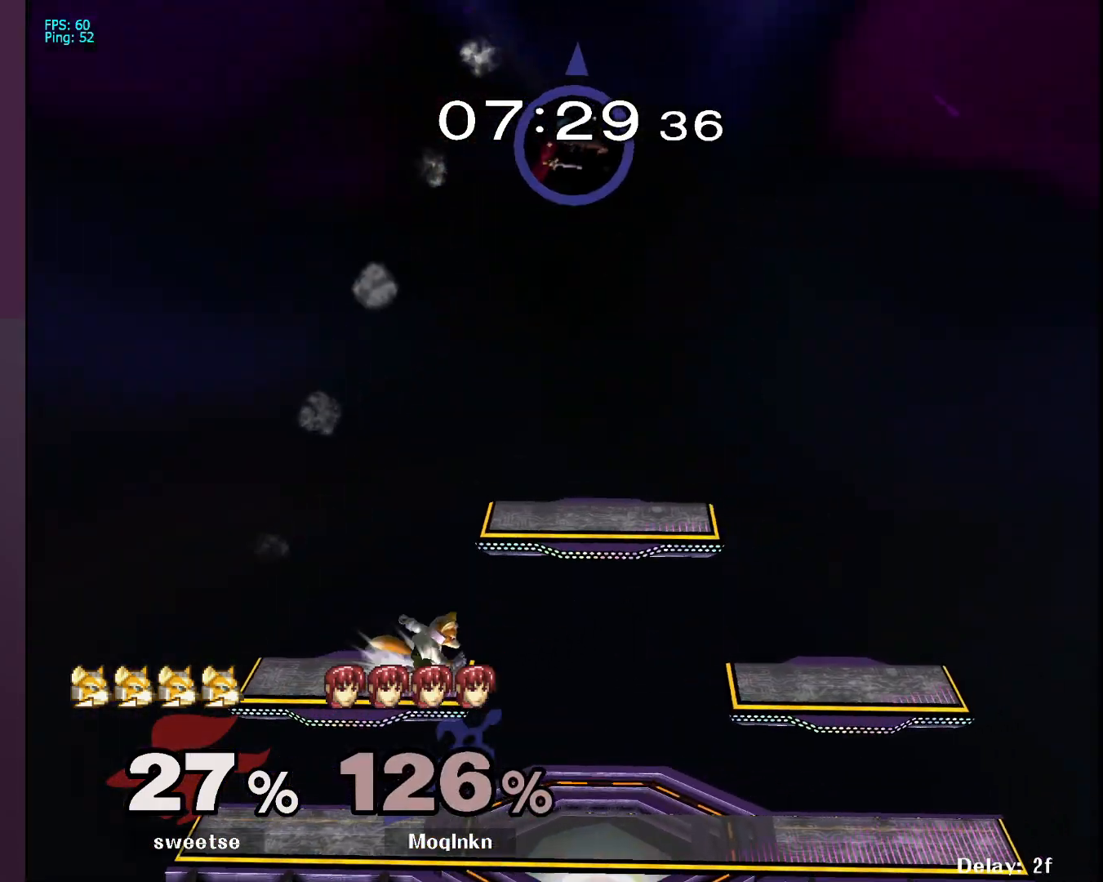
{"buttons": [], "left_stick": "right", "right_stick": "center", "events": [[33, "left_stick", "right"]]}